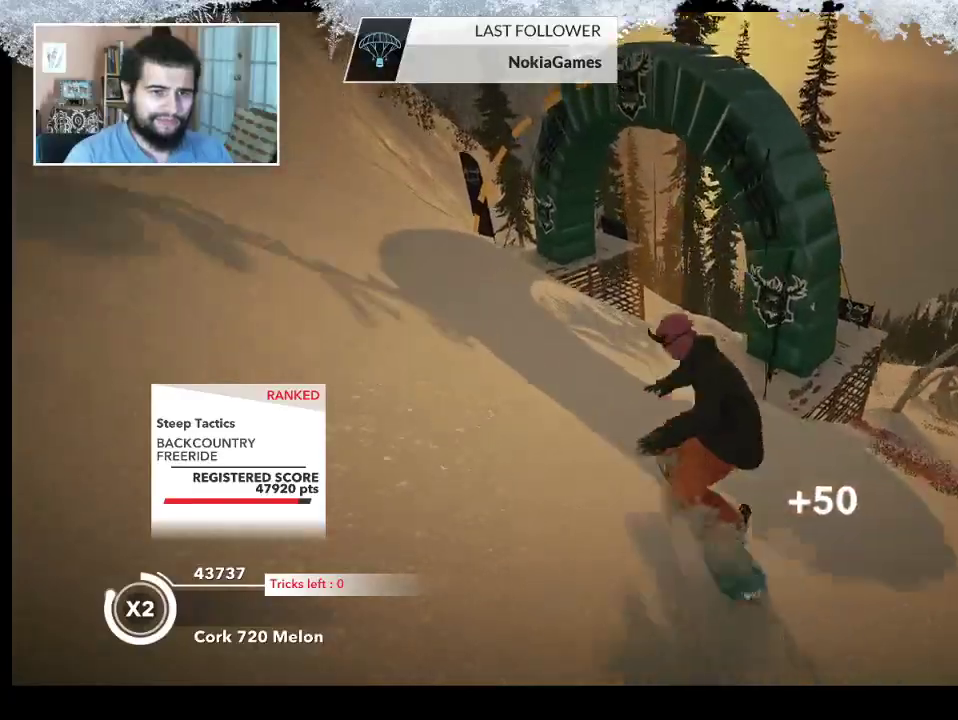
Gameplay with a controller (PlayStation layout); each line is a JSON object with the inputs held at the frame after it. "events" lists button and stick changes between this image and that frame as [ms after this image, input, new state], when the widget could be followed in between.
{"buttons": [], "left_stick": "center", "right_stick": "center", "events": [[400, "DPAD_UP", "down"], [400, "right_stick", "center"], [500, "DPAD_UP", "up"]]}
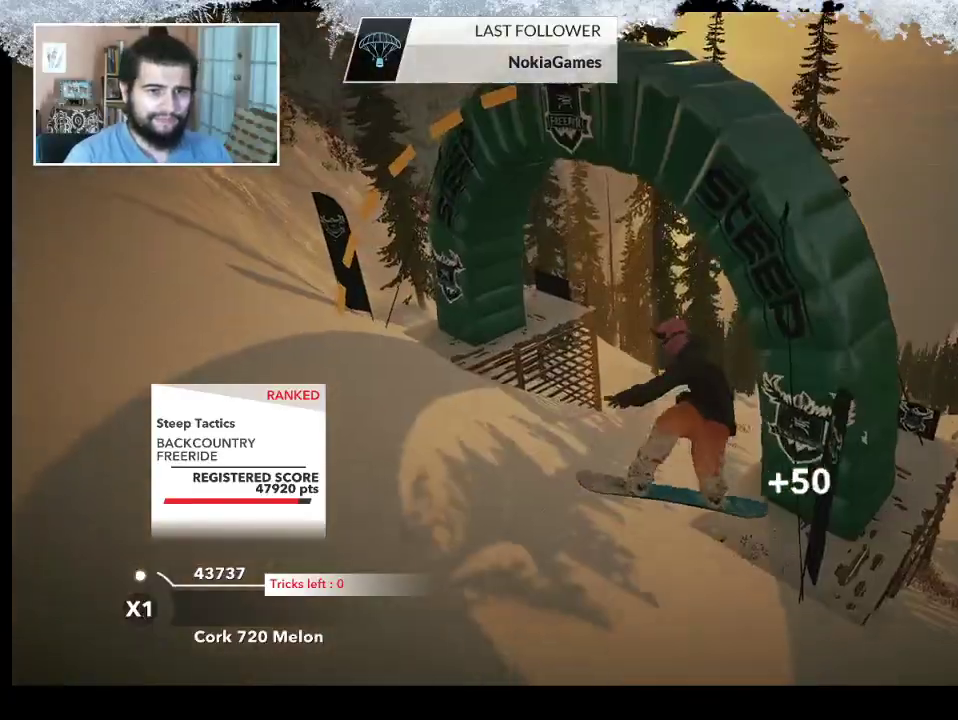
{"buttons": [], "left_stick": "center", "right_stick": "center", "events": []}
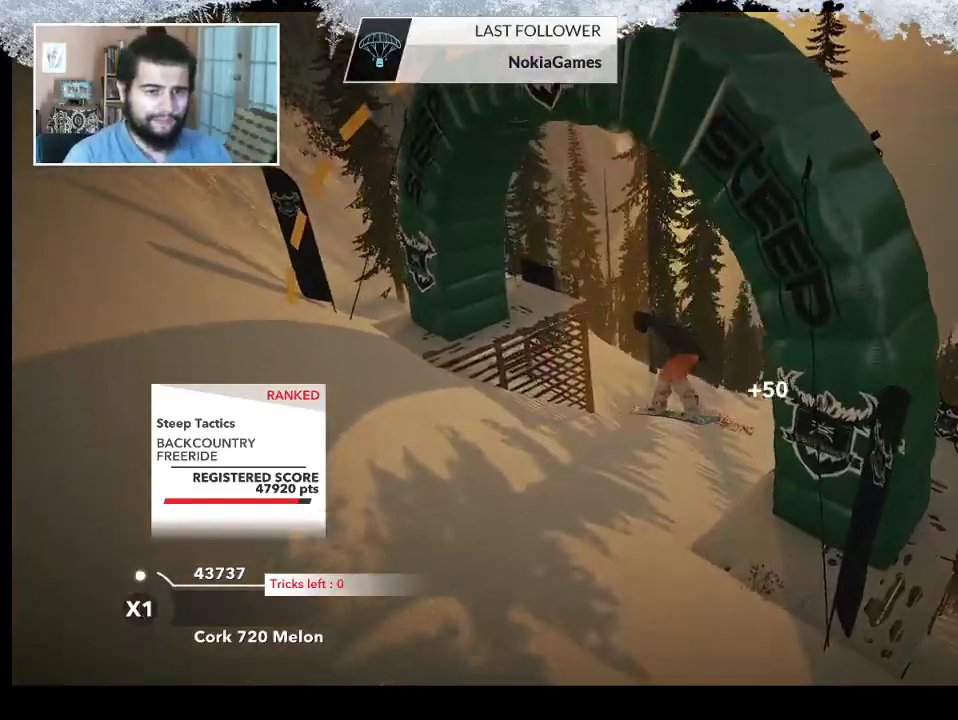
{"buttons": ["TRIANGLE"], "left_stick": "center", "right_stick": "center", "events": [[467, "TRIANGLE", "down"]]}
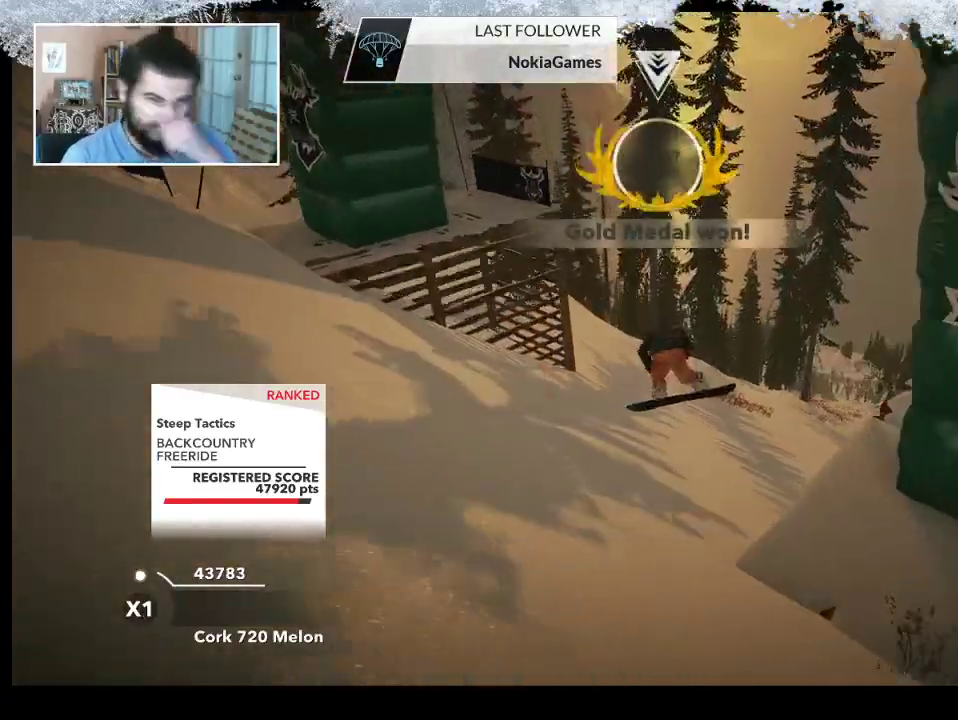
{"buttons": ["TRIANGLE"], "left_stick": "center", "right_stick": "center", "events": []}
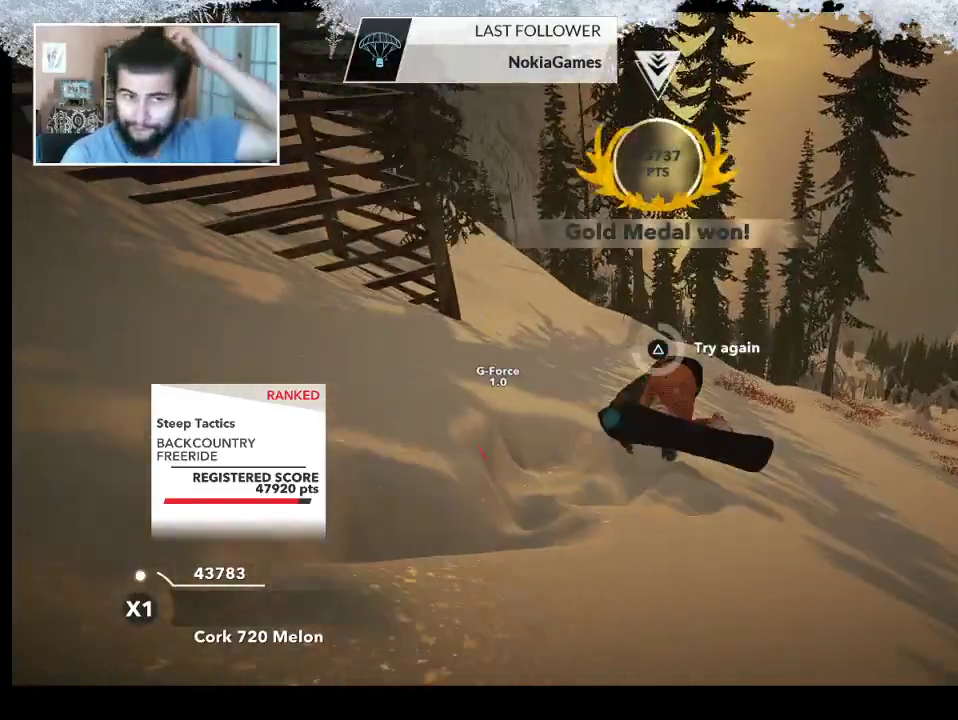
{"buttons": ["TRIANGLE"], "left_stick": "center", "right_stick": "center", "events": []}
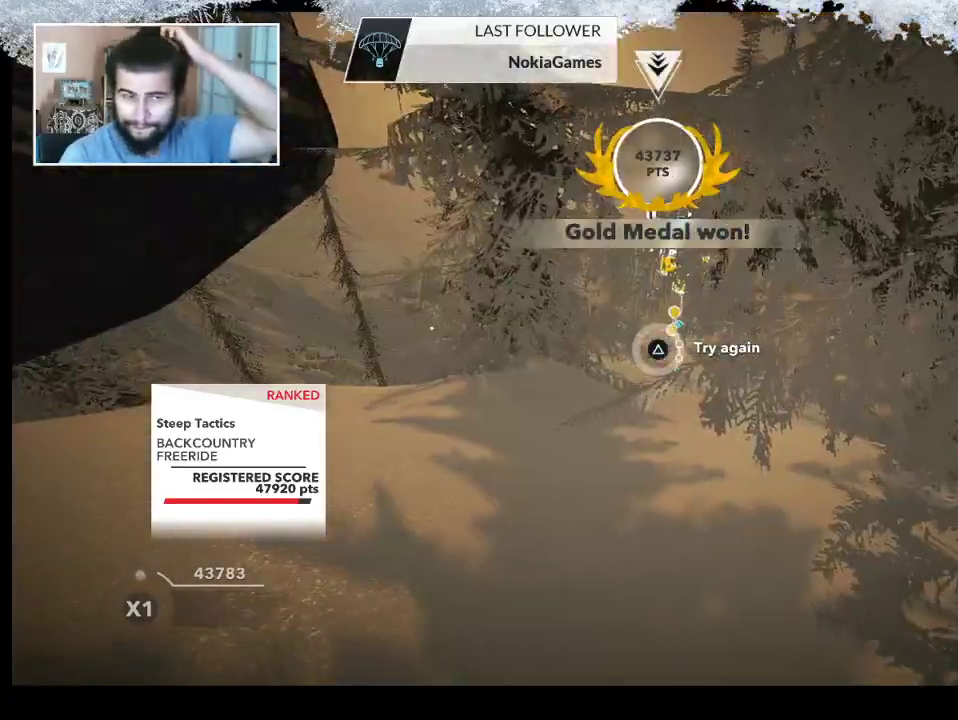
{"buttons": [], "left_stick": "center", "right_stick": "center", "events": [[267, "TRIANGLE", "up"]]}
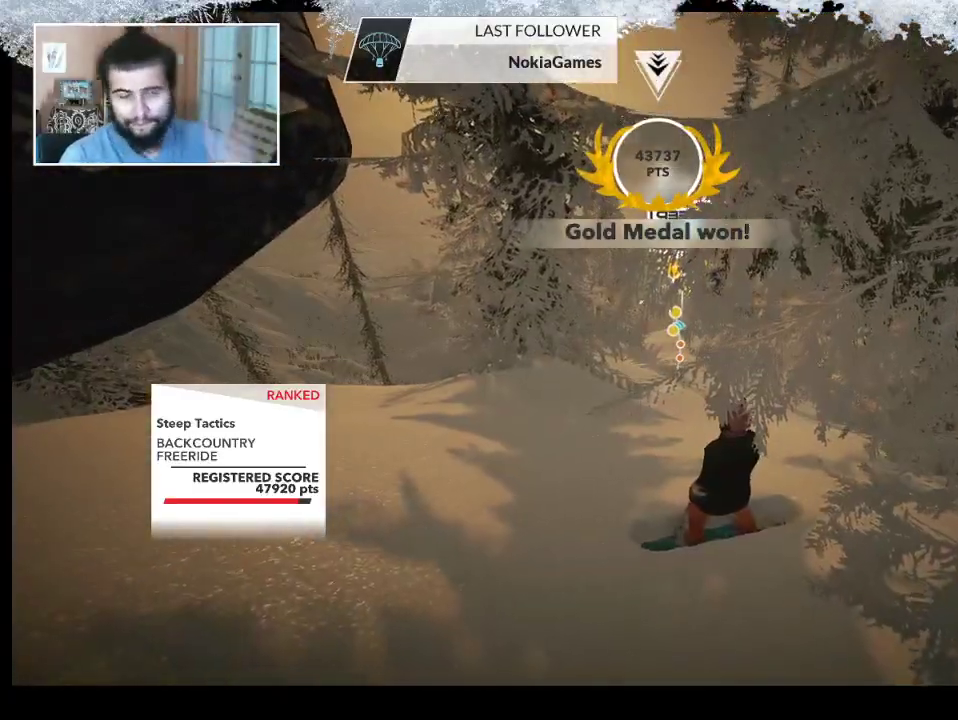
{"buttons": [], "left_stick": "center", "right_stick": "center", "events": [[300, "left_stick", "up"], [467, "left_stick", "center"]]}
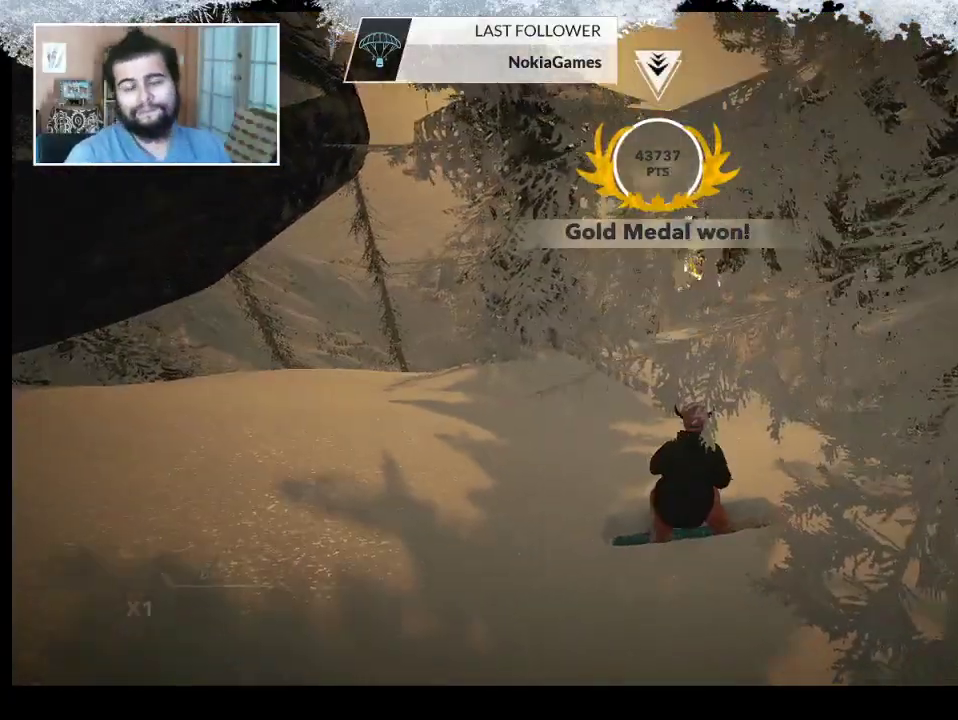
{"buttons": [], "left_stick": "up-left", "right_stick": "center", "events": [[400, "left_stick", "up-left"]]}
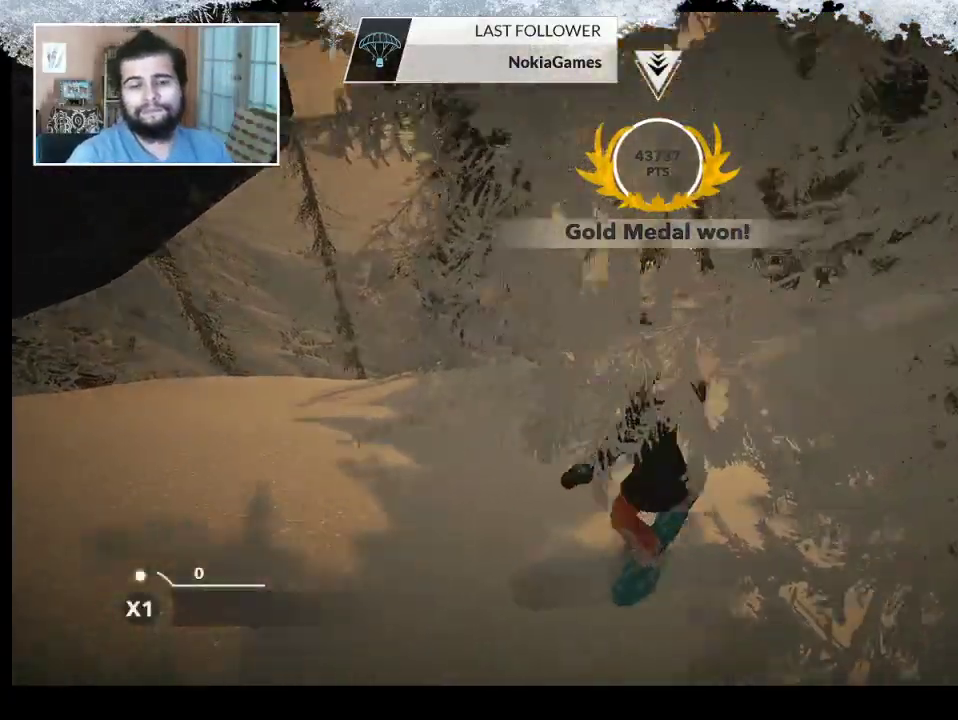
{"buttons": [], "left_stick": "center", "right_stick": "center", "events": [[367, "left_stick", "center"]]}
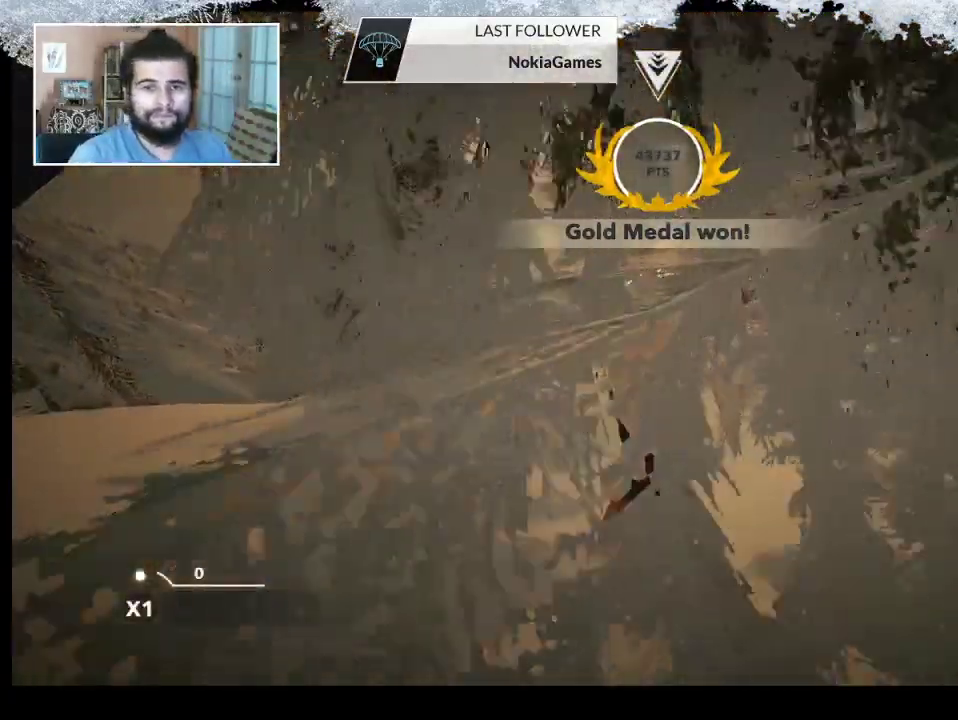
{"buttons": [], "left_stick": "center", "right_stick": "center", "events": []}
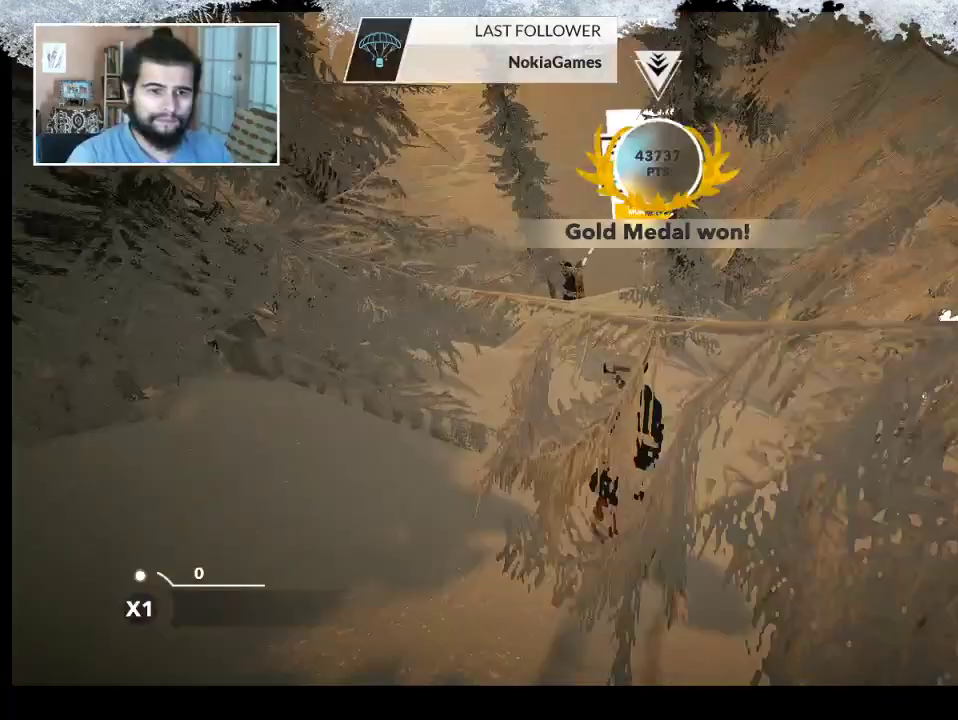
{"buttons": [], "left_stick": "center", "right_stick": "center", "events": [[133, "left_stick", "left"], [400, "left_stick", "center"]]}
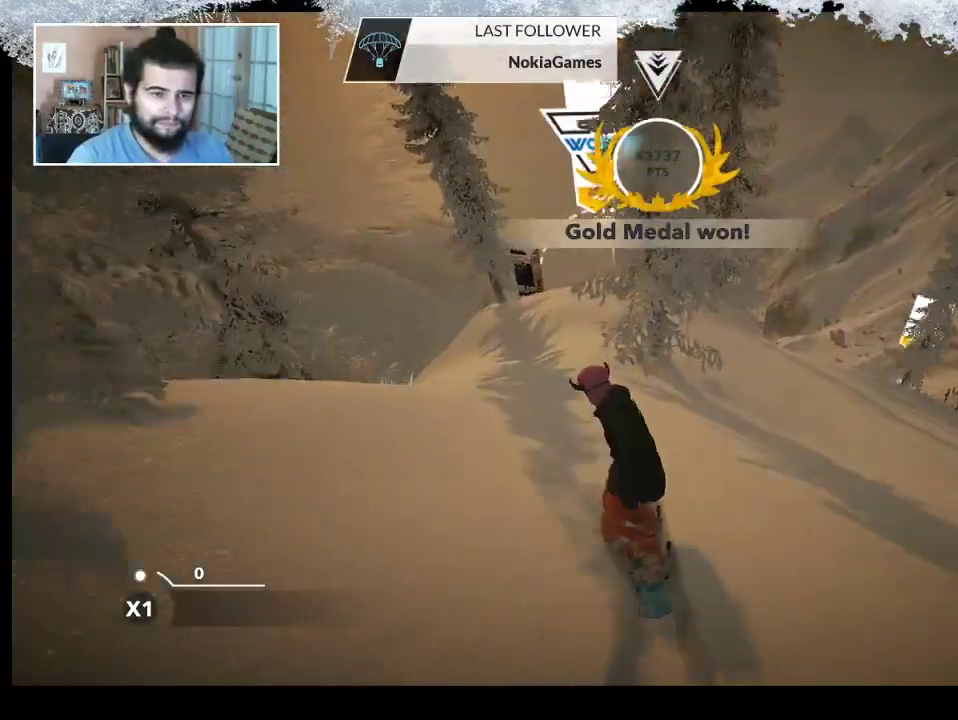
{"buttons": [], "left_stick": "center", "right_stick": "center", "events": [[100, "left_stick", "left"], [267, "left_stick", "center"]]}
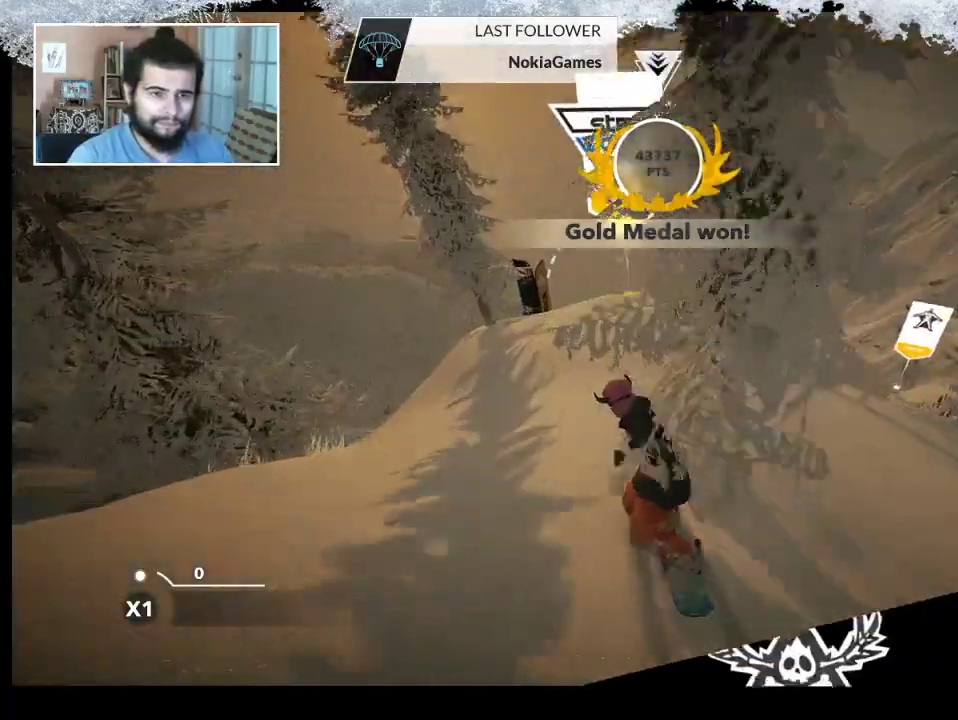
{"buttons": [], "left_stick": "right", "right_stick": "center", "events": [[333, "left_stick", "right"]]}
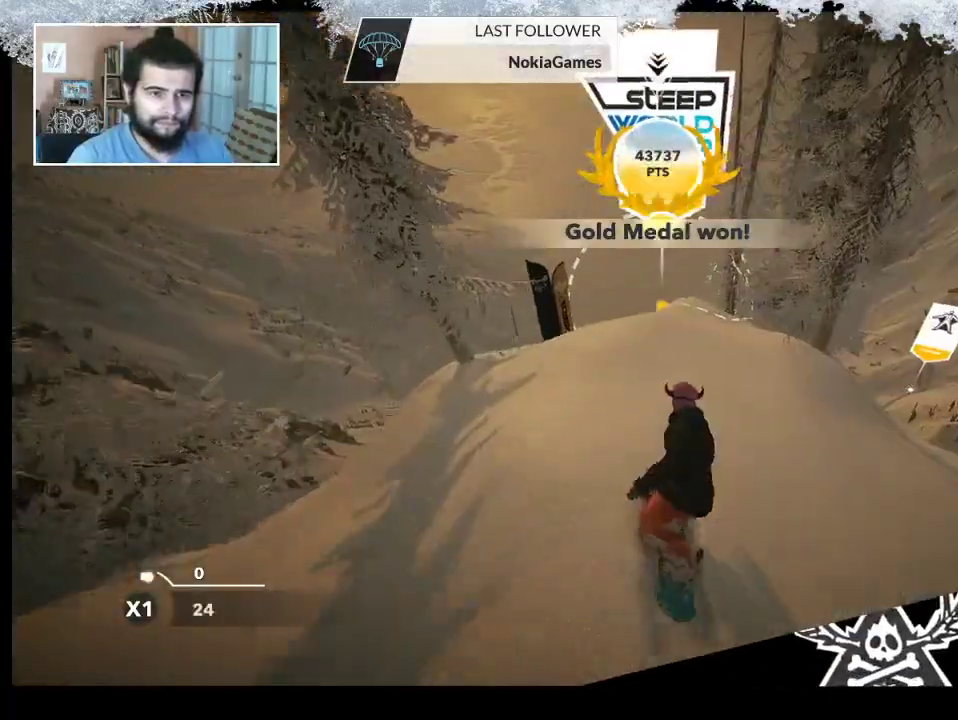
{"buttons": [], "left_stick": "left", "right_stick": "center", "events": [[33, "left_stick", "center"], [400, "left_stick", "left"]]}
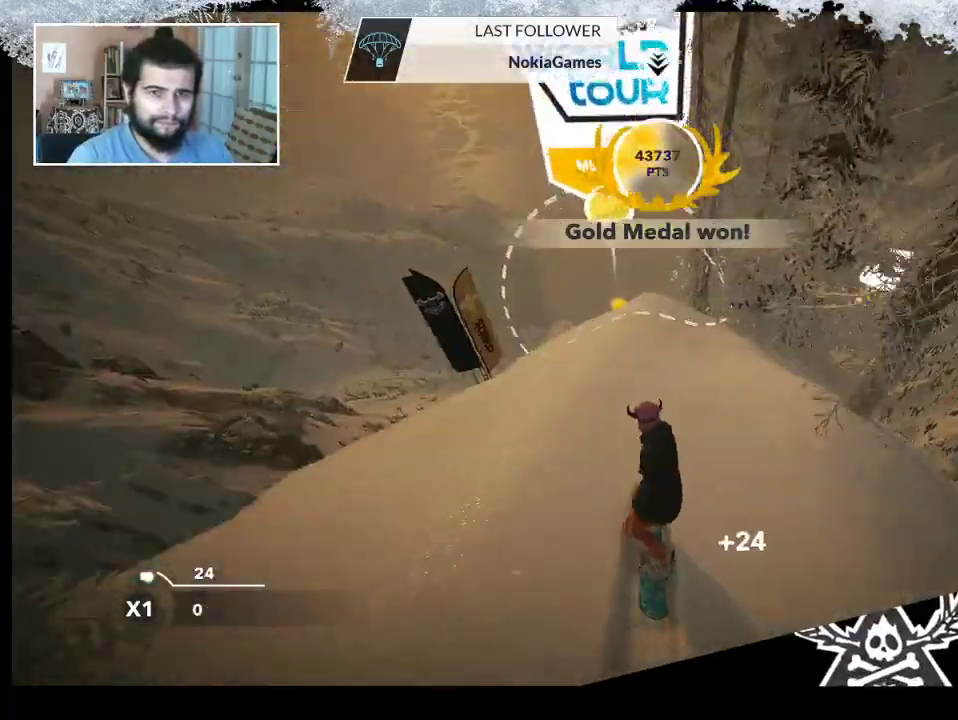
{"buttons": [], "left_stick": "center", "right_stick": "center", "events": [[67, "left_stick", "center"], [267, "left_stick", "left"], [467, "left_stick", "center"]]}
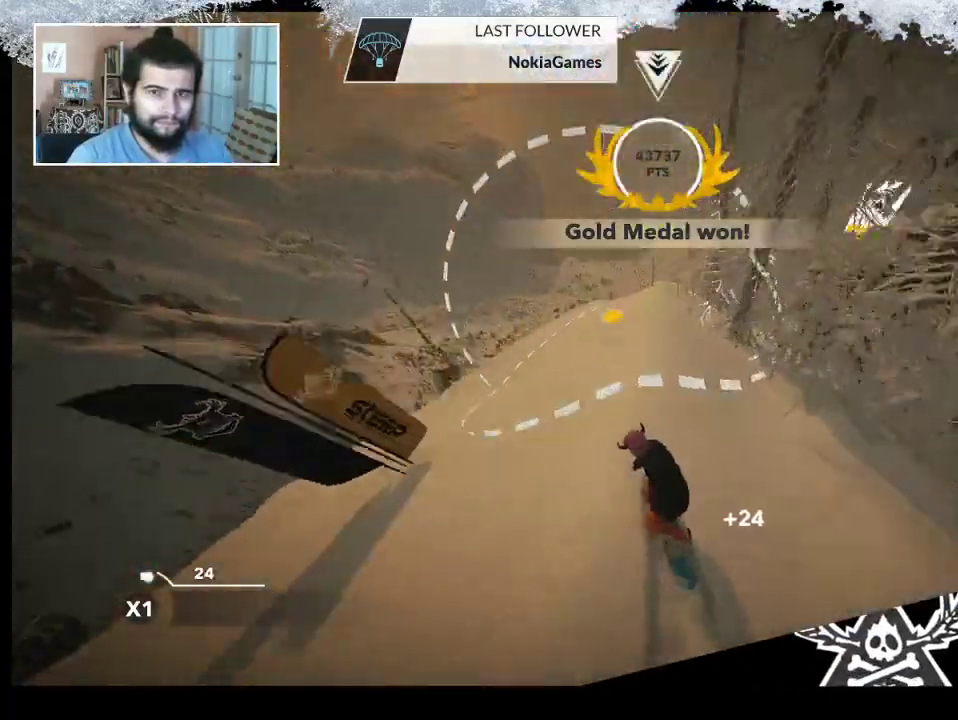
{"buttons": [], "left_stick": "center", "right_stick": "down-right", "events": [[100, "left_stick", "right"], [100, "right_stick", "down-right"], [300, "left_stick", "center"]]}
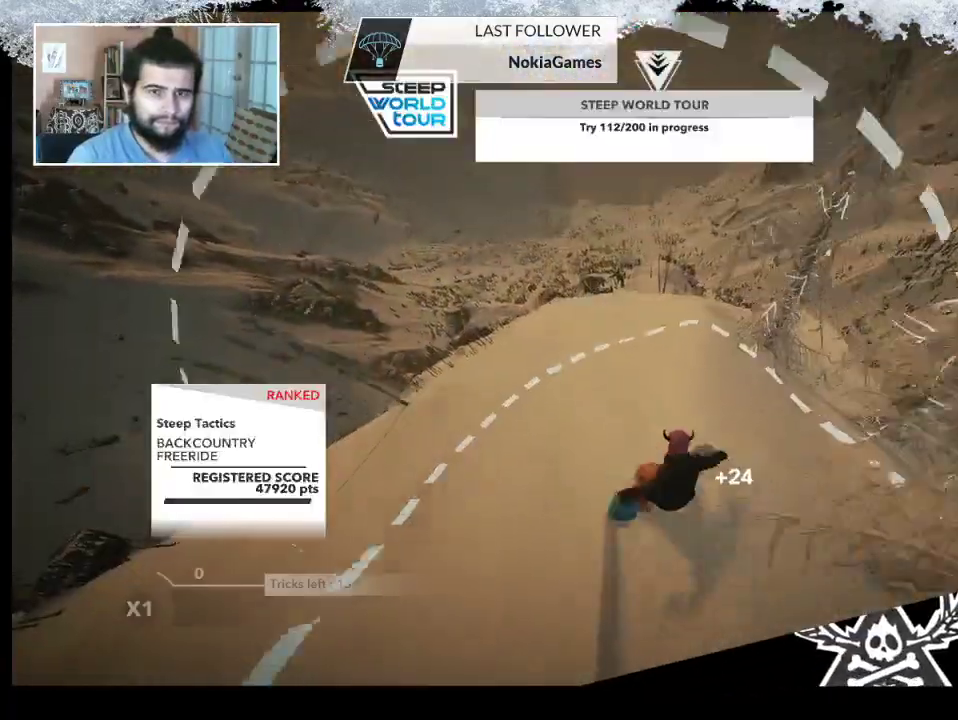
{"buttons": [], "left_stick": "right", "right_stick": "center", "events": [[133, "left_stick", "right"], [300, "right_stick", "center"]]}
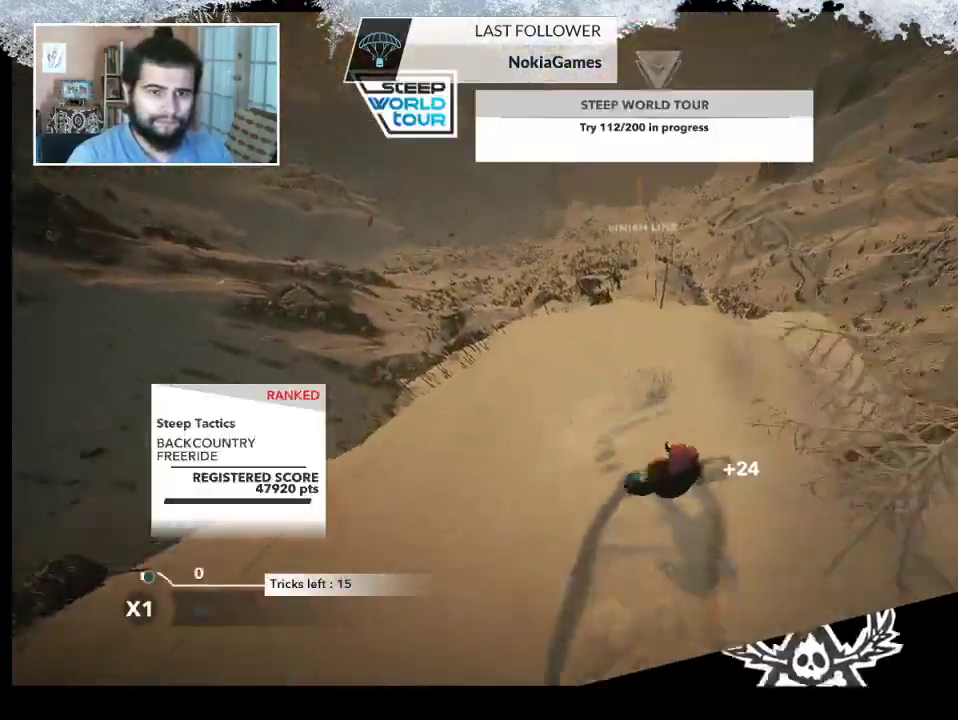
{"buttons": [], "left_stick": "left", "right_stick": "center", "events": [[200, "left_stick", "center"], [267, "left_stick", "left"]]}
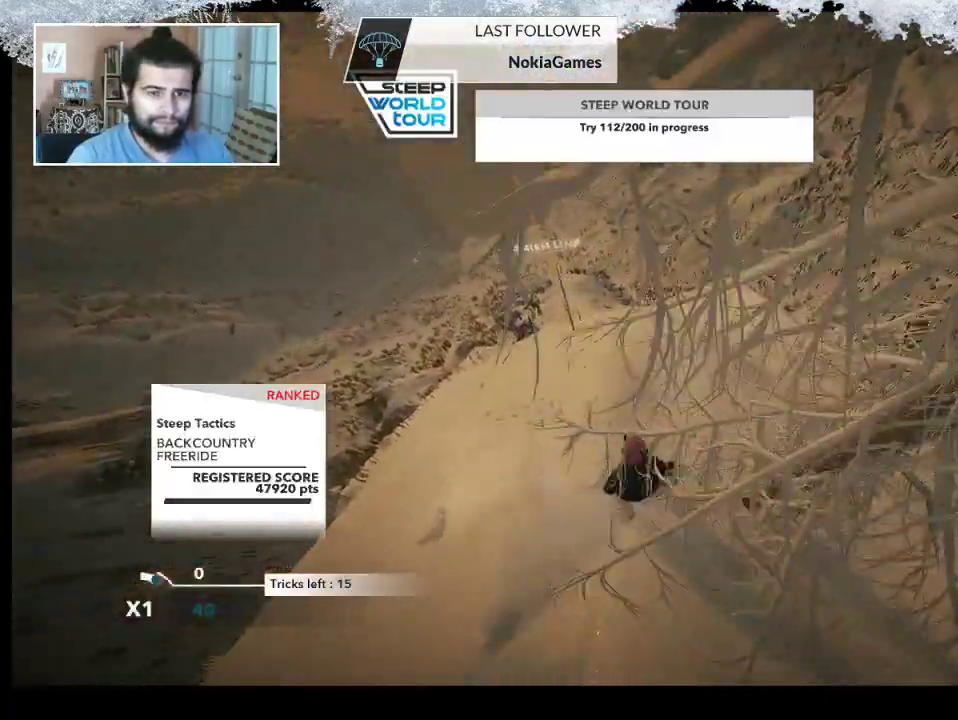
{"buttons": [], "left_stick": "left", "right_stick": "center", "events": []}
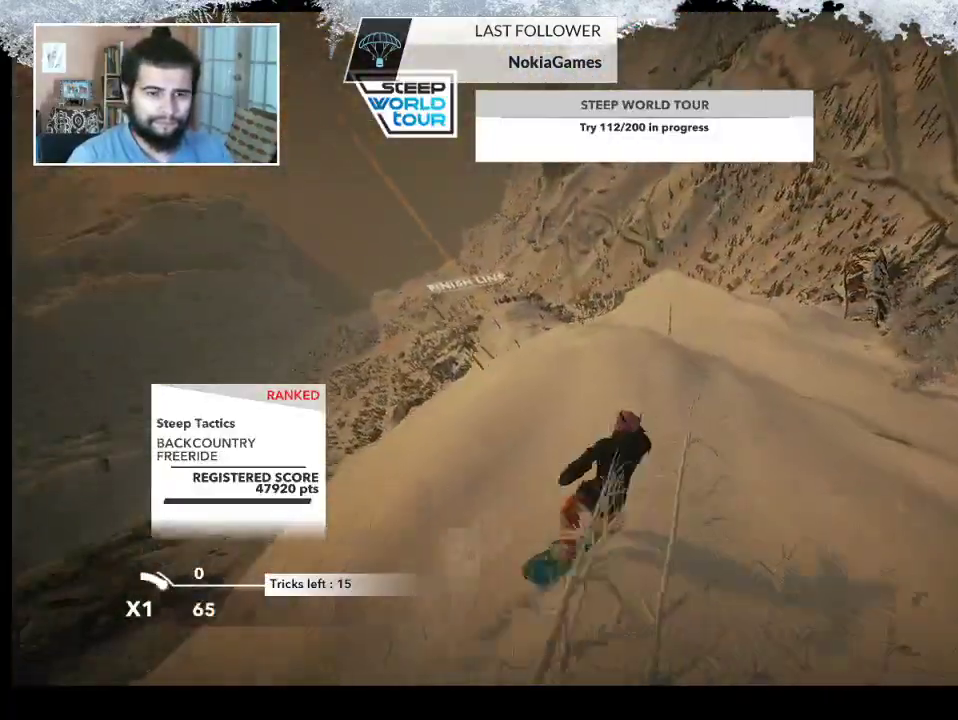
{"buttons": ["R2"], "left_stick": "center", "right_stick": "center", "events": [[267, "left_stick", "center"], [300, "R2", "down"]]}
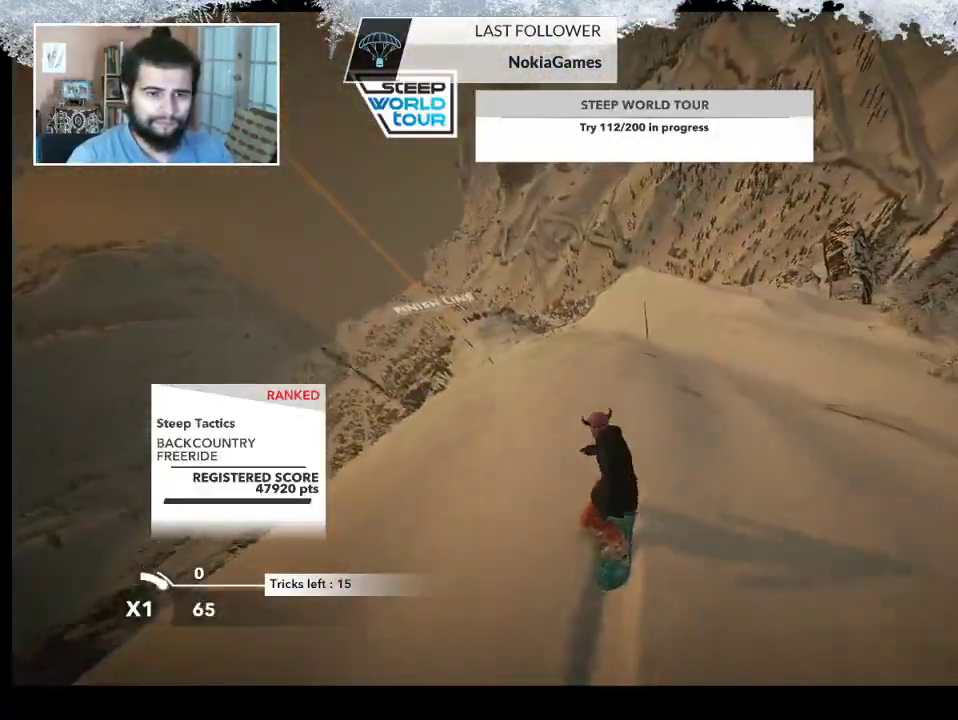
{"buttons": ["L2"], "left_stick": "down-right", "right_stick": "center", "events": [[300, "R2", "up"], [400, "L2", "down"], [400, "left_stick", "down-right"]]}
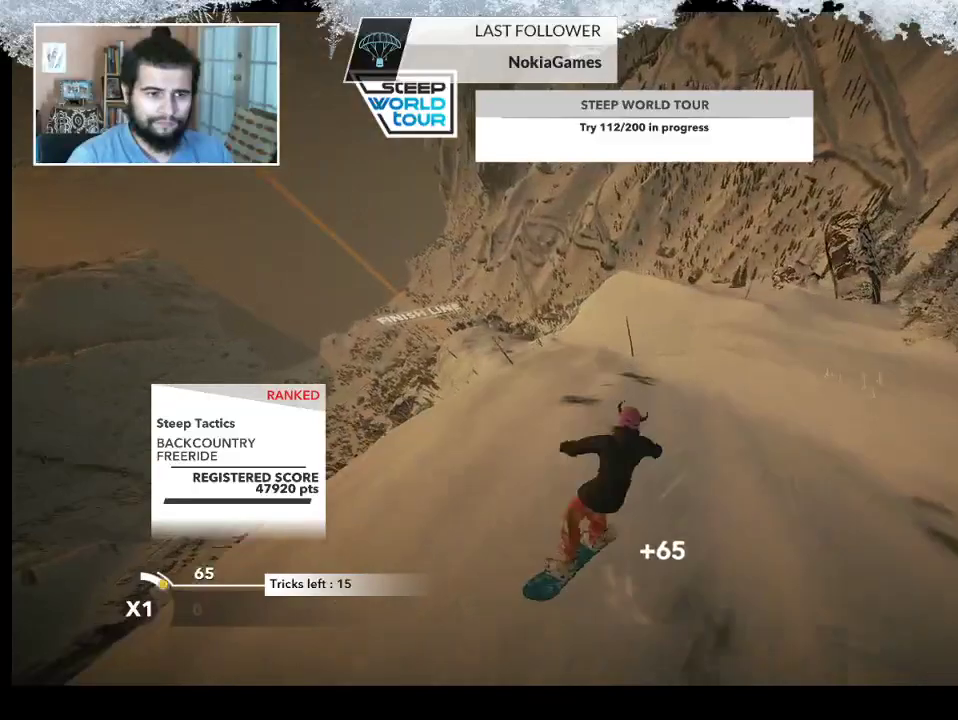
{"buttons": ["L2"], "left_stick": "left", "right_stick": "right", "events": [[100, "right_stick", "right"], [167, "left_stick", "down-left"], [433, "left_stick", "left"]]}
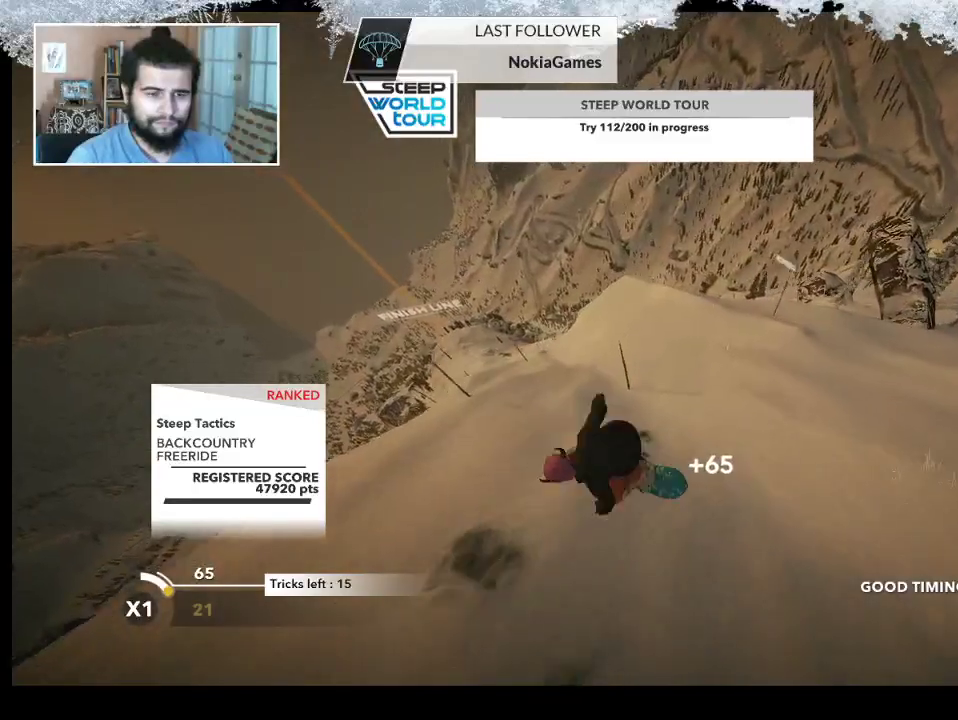
{"buttons": [], "left_stick": "center", "right_stick": "center", "events": [[33, "left_stick", "center"], [367, "L2", "up"], [433, "right_stick", "center"]]}
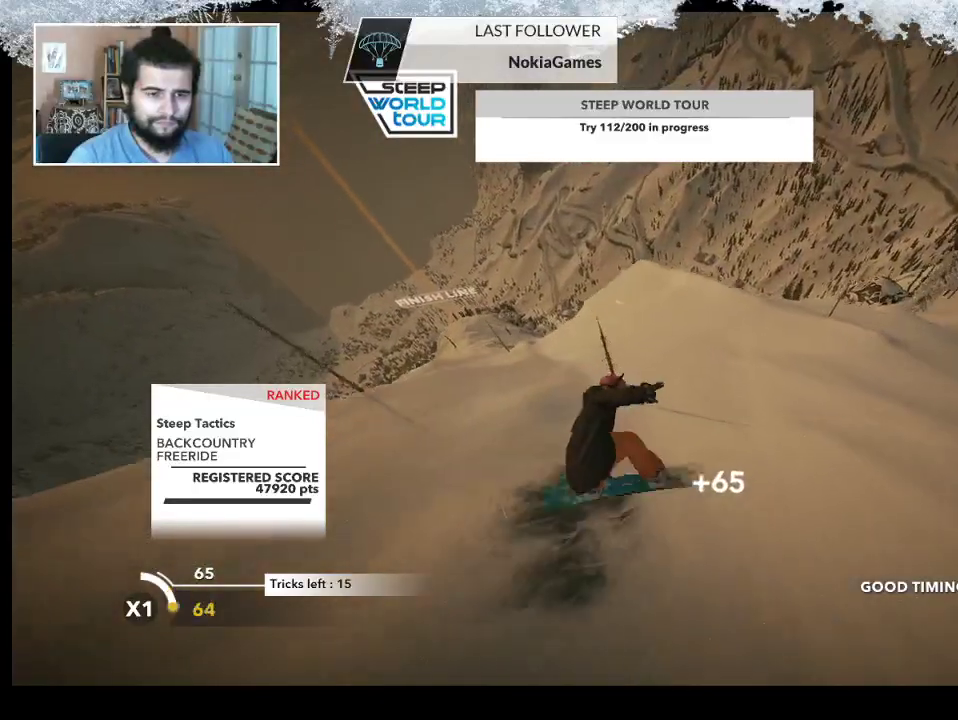
{"buttons": [], "left_stick": "center", "right_stick": "center", "events": []}
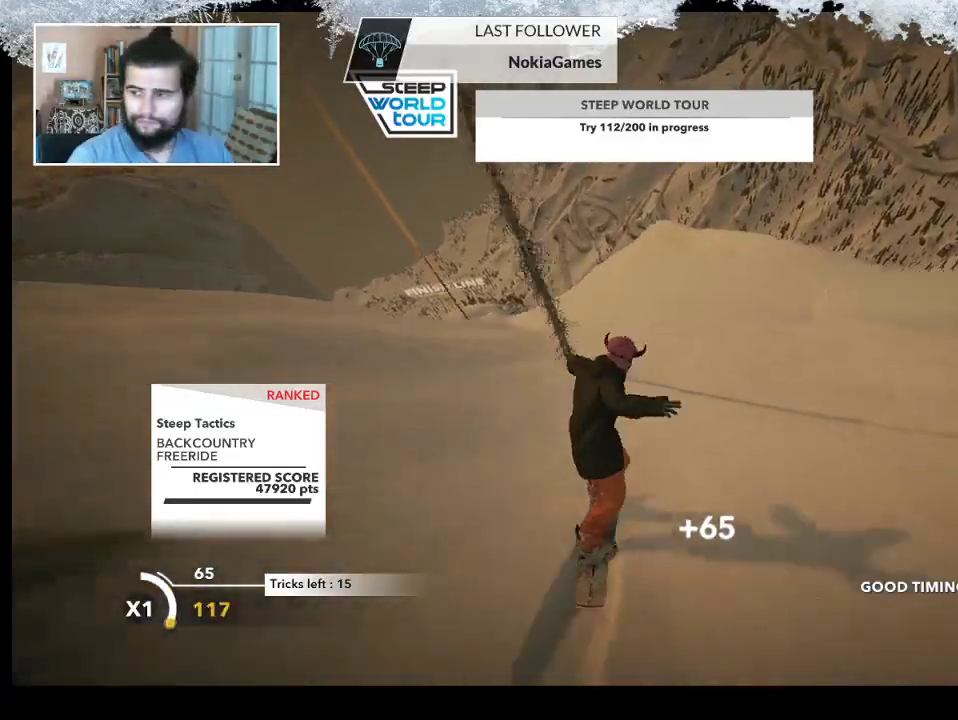
{"buttons": [], "left_stick": "center", "right_stick": "center", "events": []}
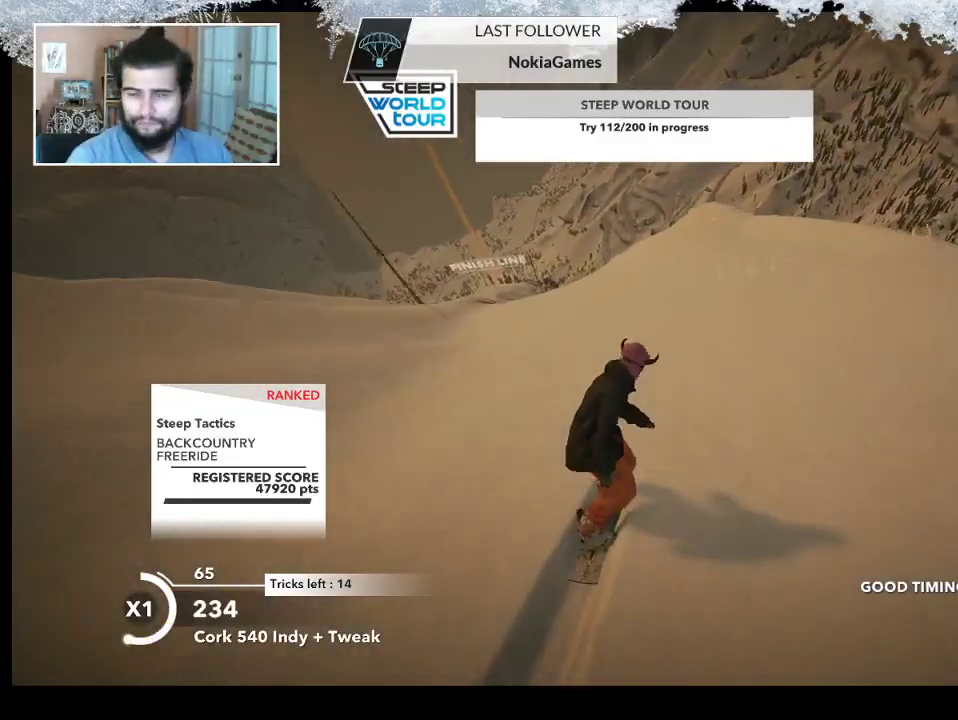
{"buttons": [], "left_stick": "center", "right_stick": "center", "events": [[300, "left_stick", "right"], [500, "left_stick", "center"]]}
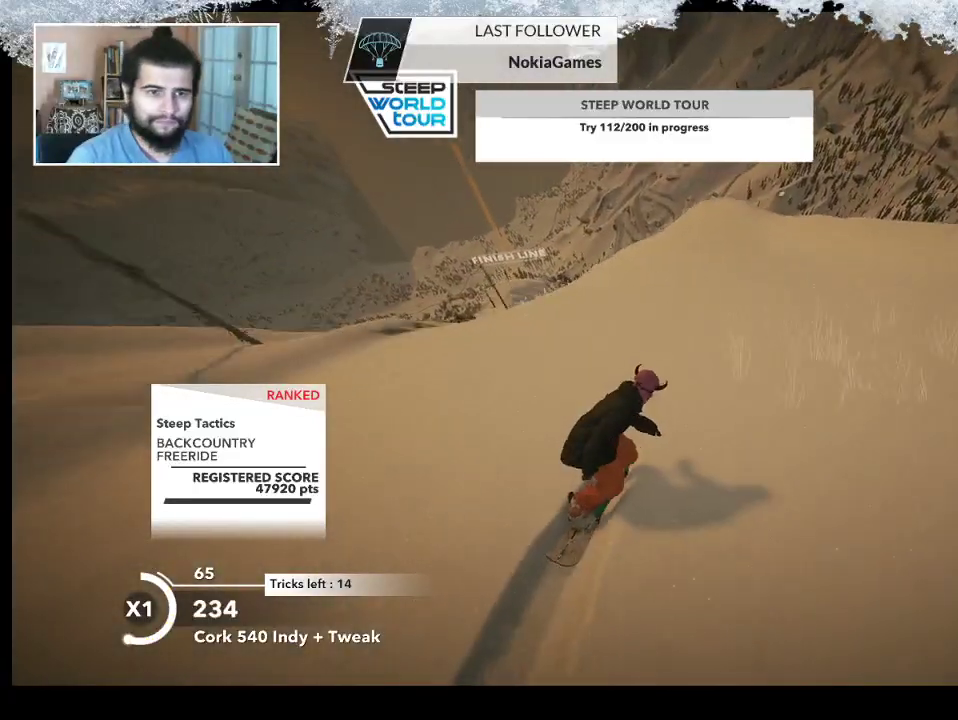
{"buttons": ["R2"], "left_stick": "center", "right_stick": "center", "events": [[67, "R2", "down"], [200, "left_stick", "left"], [467, "left_stick", "center"]]}
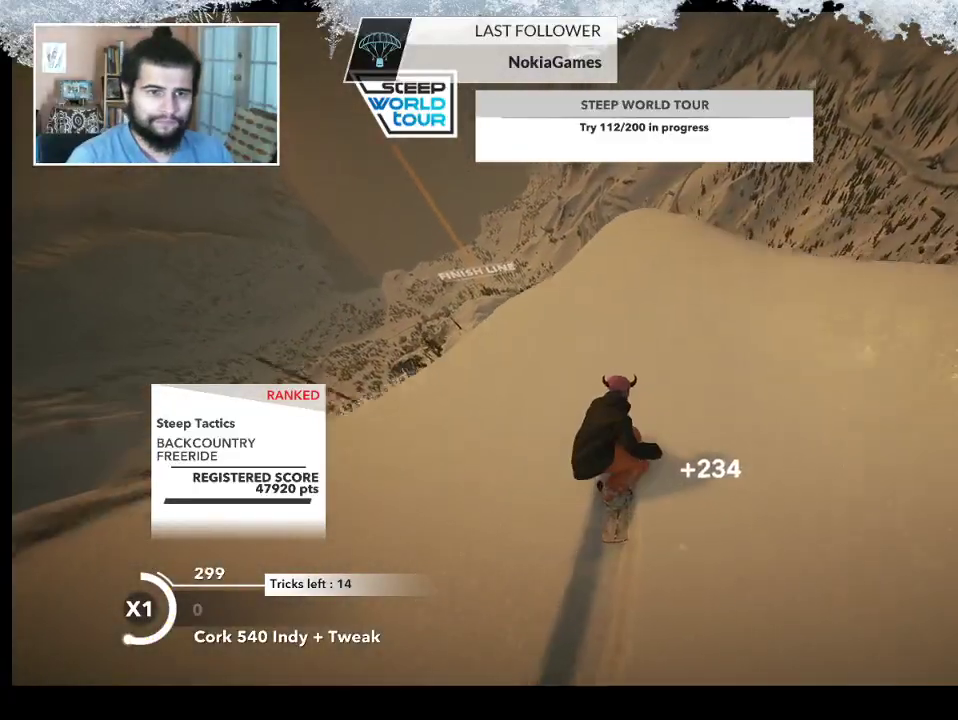
{"buttons": ["L2"], "left_stick": "down-left", "right_stick": "down-left", "events": [[267, "L2", "down"], [267, "R2", "up"], [267, "left_stick", "down-left"], [367, "right_stick", "down-left"]]}
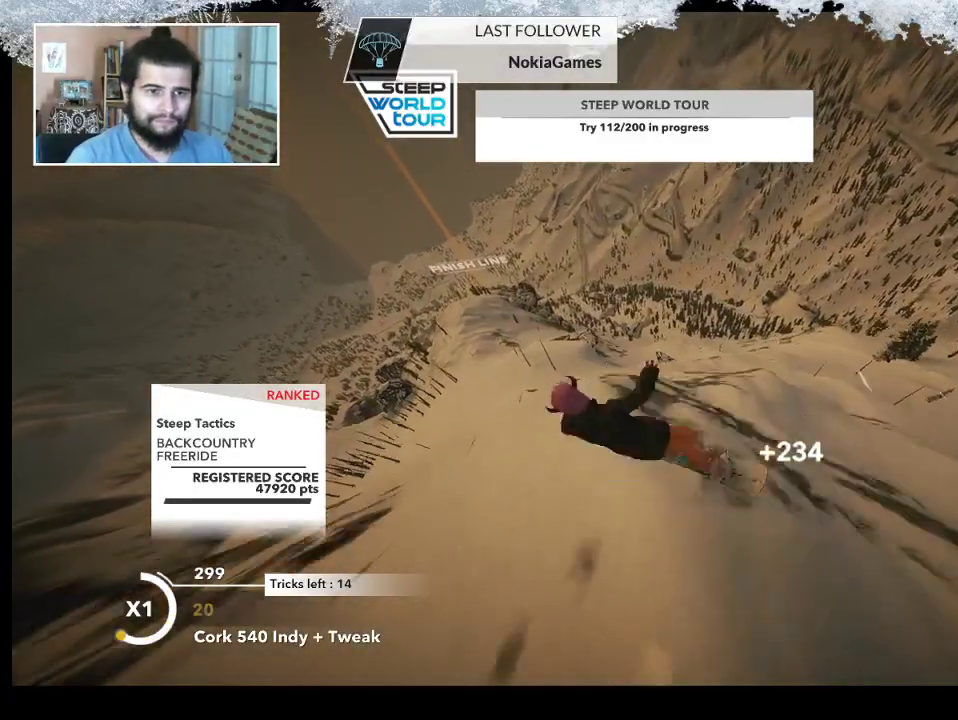
{"buttons": ["L2"], "left_stick": "up", "right_stick": "up-right", "events": [[133, "right_stick", "down-right"], [467, "left_stick", "up"], [500, "right_stick", "up-right"]]}
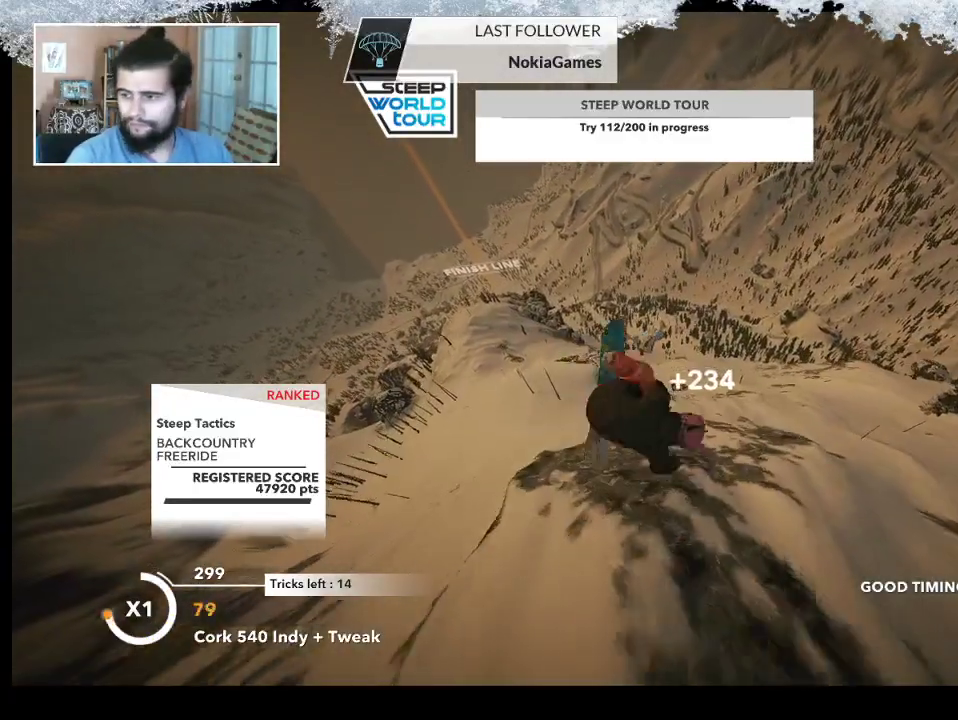
{"buttons": ["L2"], "left_stick": "up", "right_stick": "up", "events": [[33, "left_stick", "up-right"], [33, "right_stick", "up"], [500, "left_stick", "up"]]}